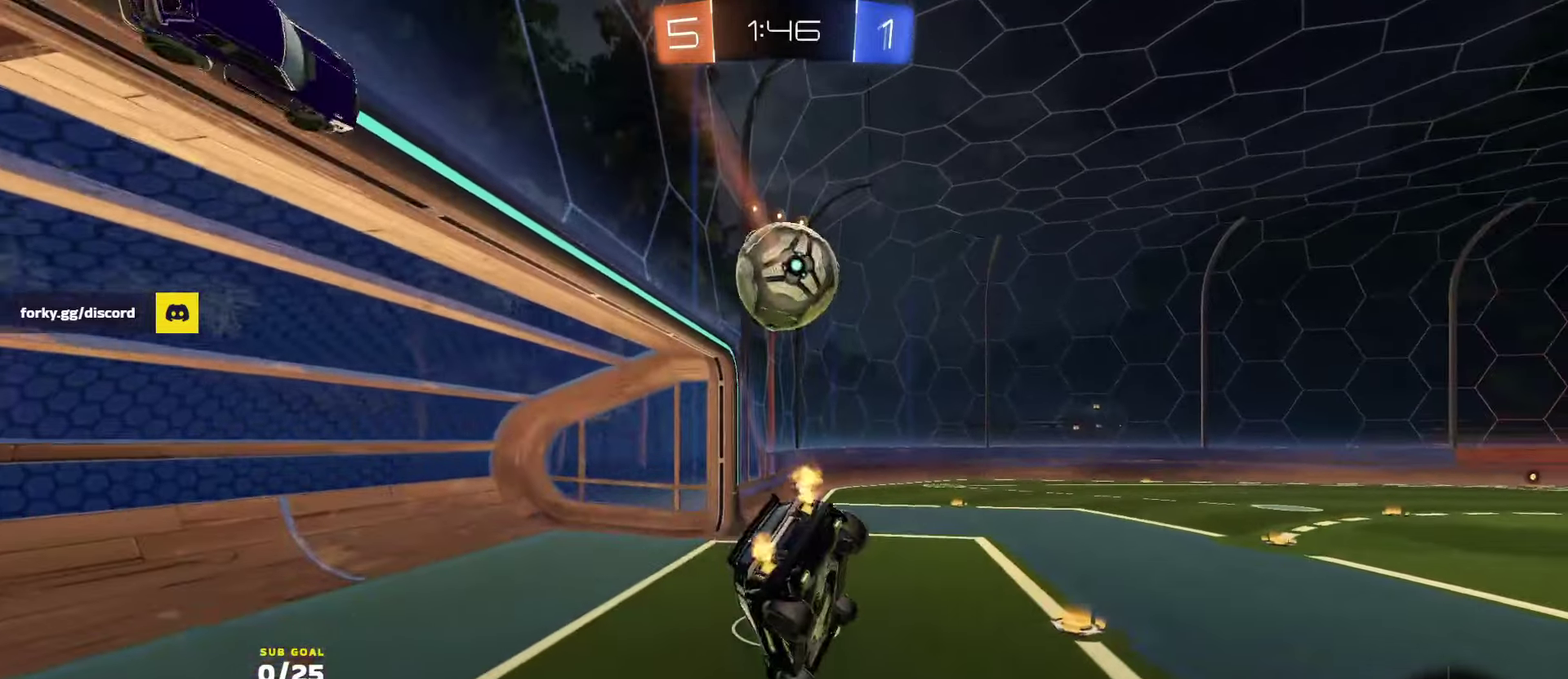
Gameplay with a controller (Xbox layout); each line is a JSON object with the inputs held at the frame after it. "events" lists button and stick changes between this image and that frame as [ms after this image, input, new state], when the widget could be followed in between.
{"buttons": ["R2"], "left_stick": "right", "right_stick": "center"}
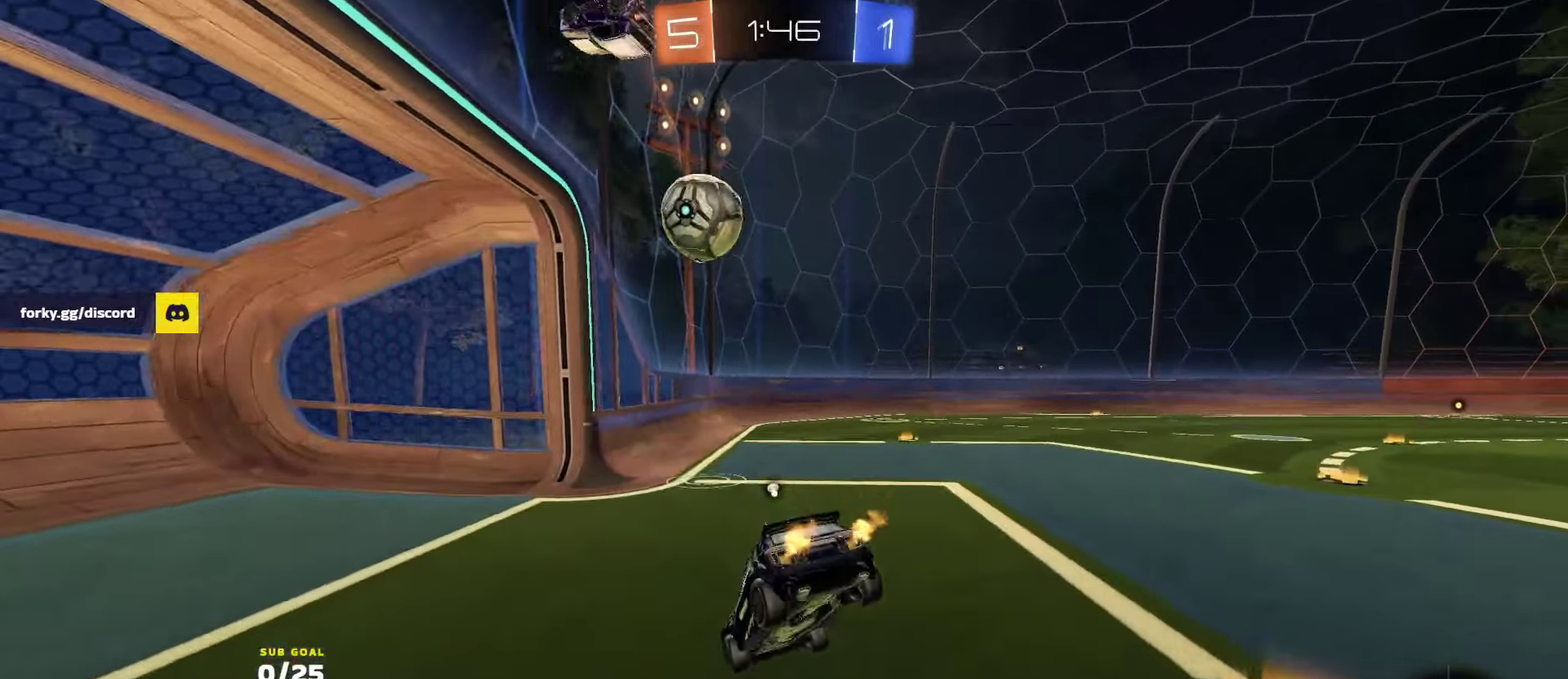
{"buttons": ["A", "R2"], "left_stick": "up", "right_stick": "center", "events": [[200, "A", "down"], [233, "A", "up"], [367, "left_stick", "center"], [433, "left_stick", "up"], [500, "A", "down"]]}
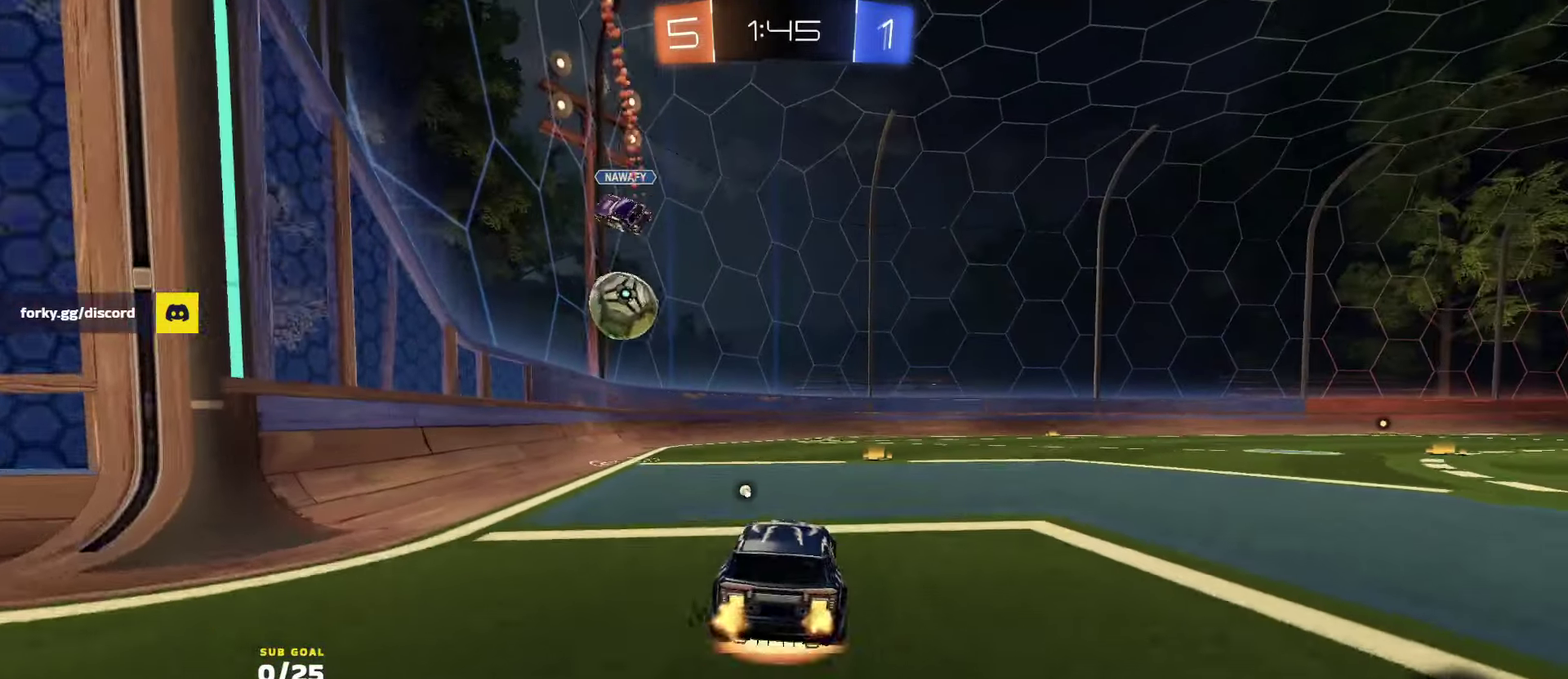
{"buttons": ["Y", "R1", "R2"], "left_stick": "down", "right_stick": "center"}
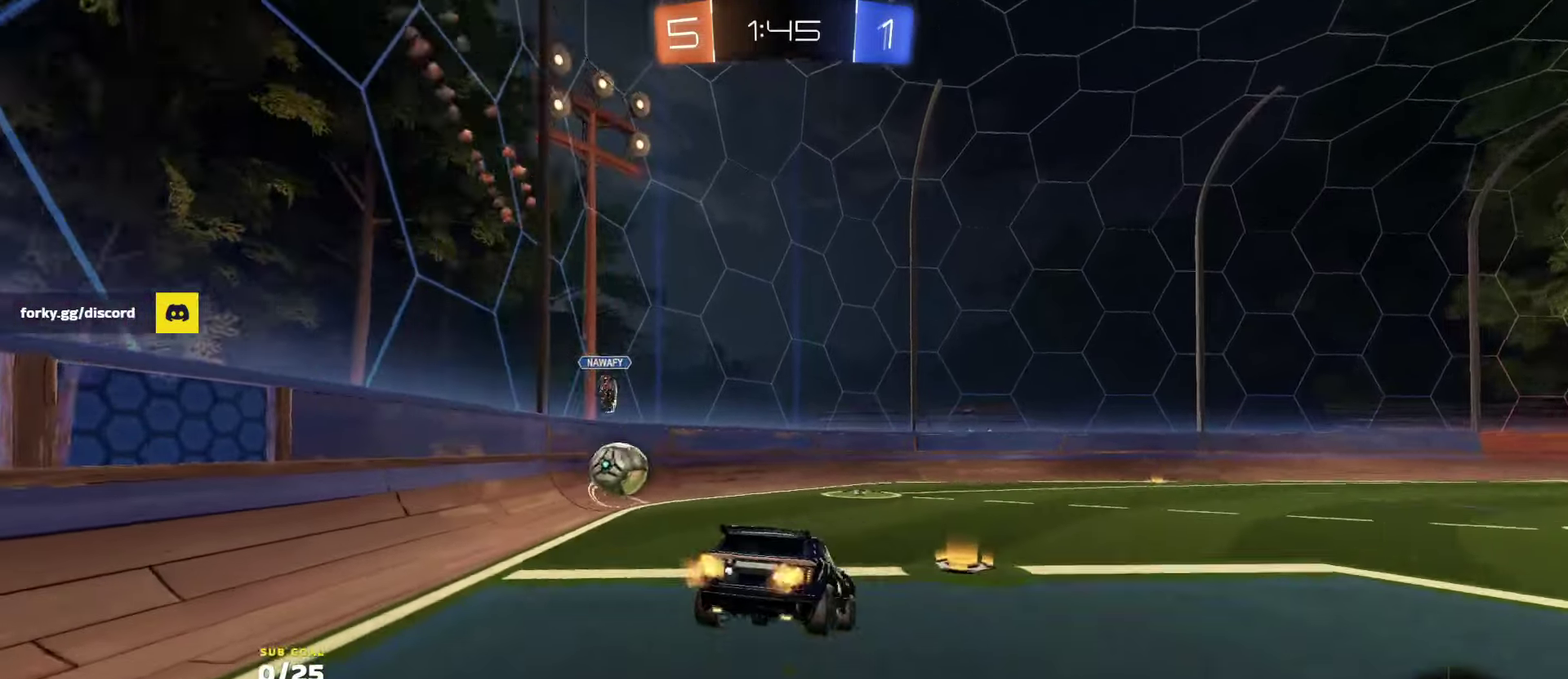
{"buttons": ["R2"], "left_stick": "right", "right_stick": "center", "events": [[50, "Y", "up"], [67, "L1", "down"], [67, "left_stick", "down-left"], [183, "R1", "up"], [233, "L1", "up"], [233, "left_stick", "right"], [283, "left_stick", "up-right"], [333, "A", "down"], [433, "A", "up"], [433, "left_stick", "right"]]}
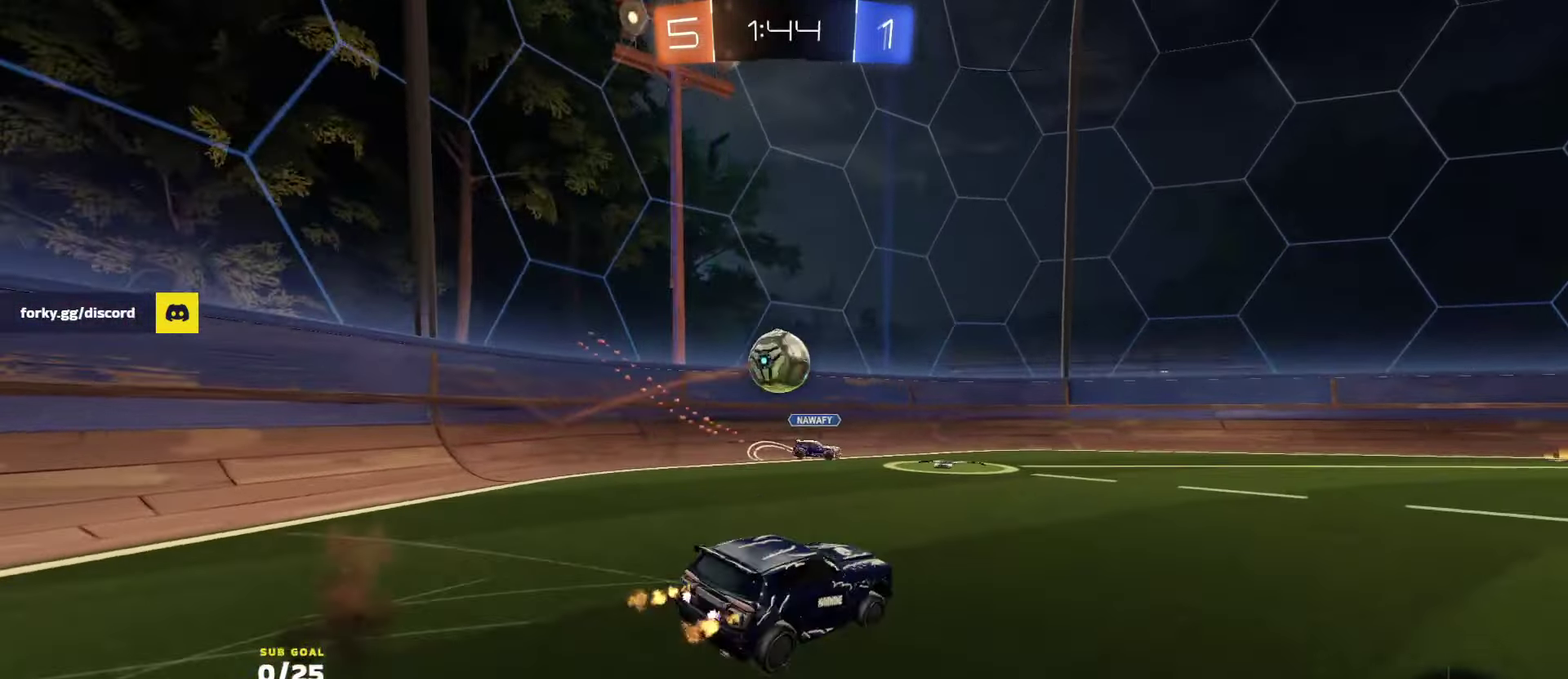
{"buttons": ["Y", "R2", "L3"], "left_stick": "down-left", "right_stick": "center", "events": [[50, "left_stick", "center"], [183, "A", "down"], [183, "L3", "down"], [233, "A", "up"], [233, "left_stick", "up-right"], [283, "A", "down"], [317, "left_stick", "down-left"], [400, "A", "up"], [467, "Y", "down"]]}
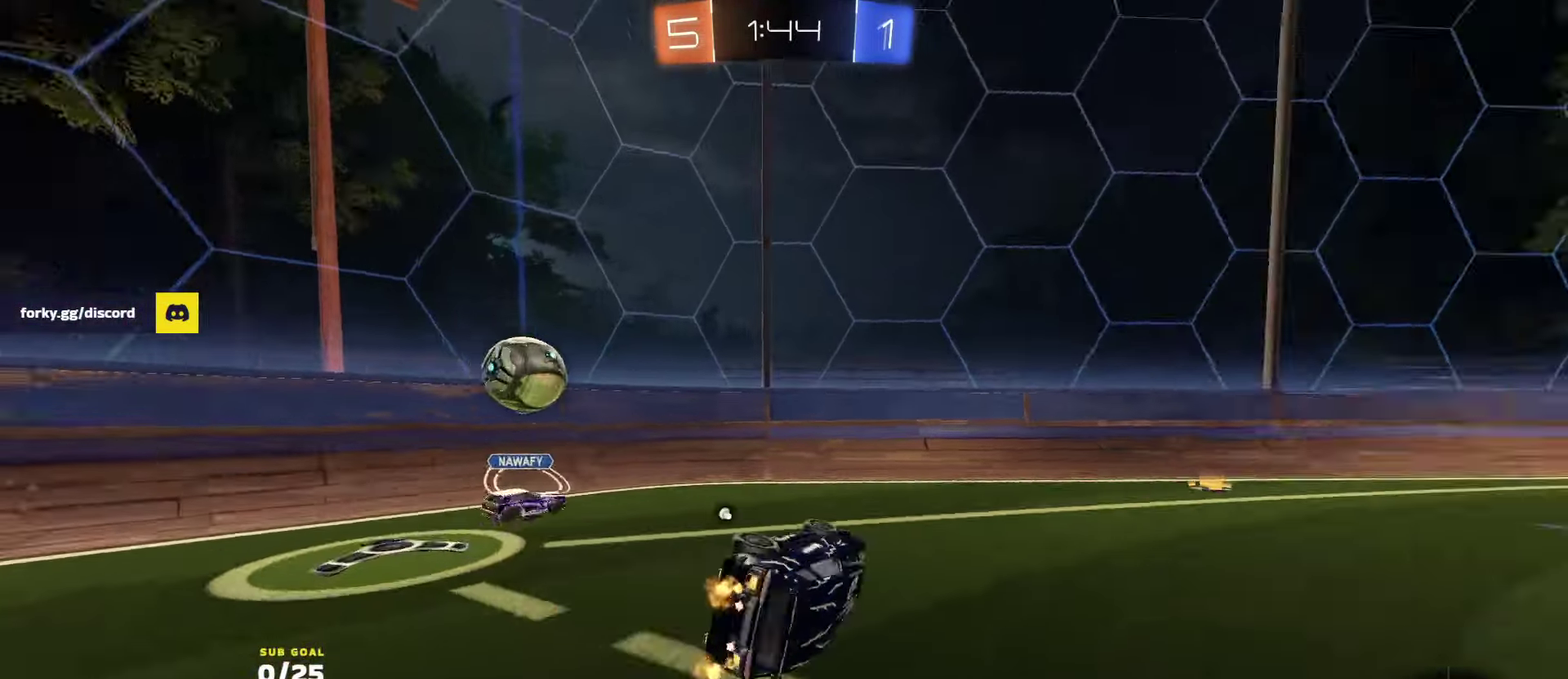
{"buttons": ["R2", "L3"], "left_stick": "center", "right_stick": "center", "events": [[50, "R2", "up"], [67, "Y", "up"], [83, "left_stick", "down"], [283, "R2", "down"], [283, "left_stick", "center"]]}
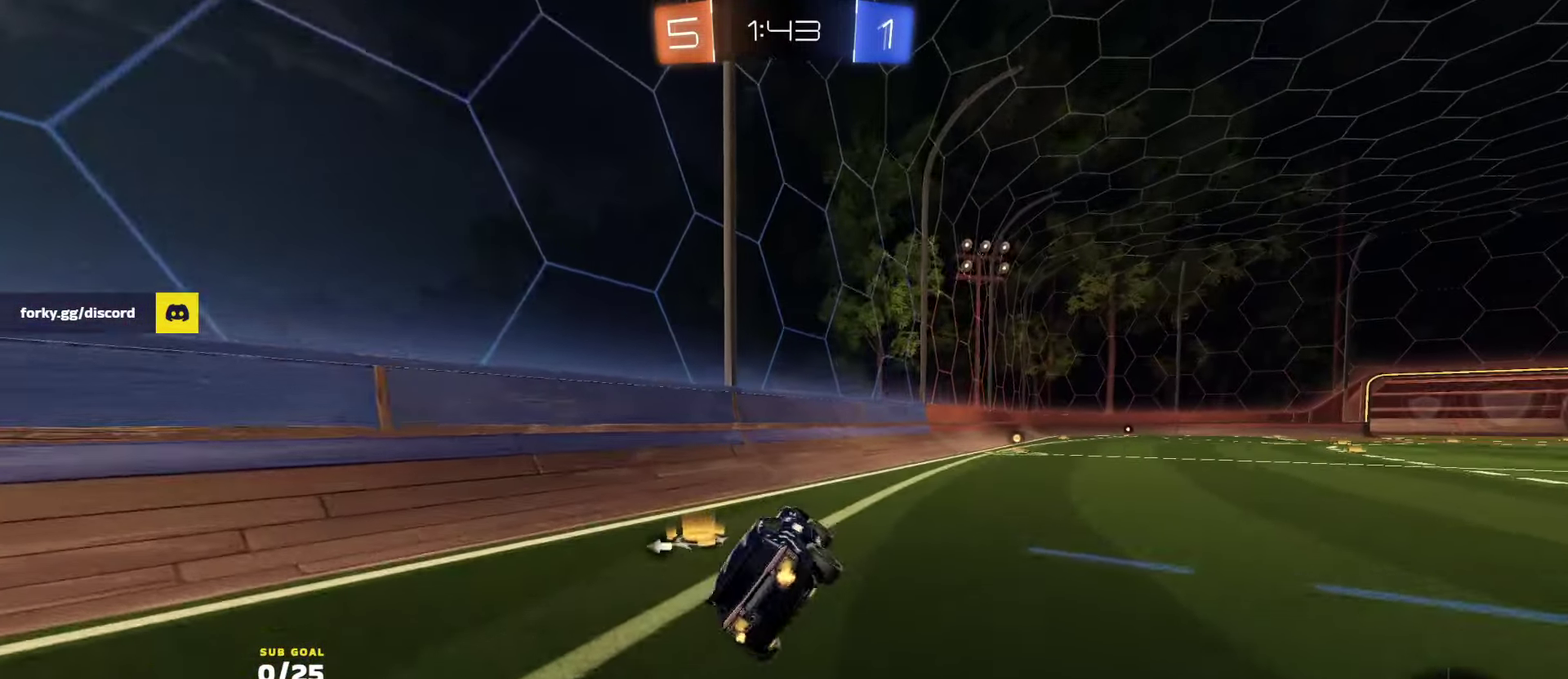
{"buttons": ["R2", "L3"], "left_stick": "down", "right_stick": "center", "events": [[100, "left_stick", "down-left"], [267, "left_stick", "right"], [400, "A", "down"], [450, "left_stick", "down"], [467, "A", "up"]]}
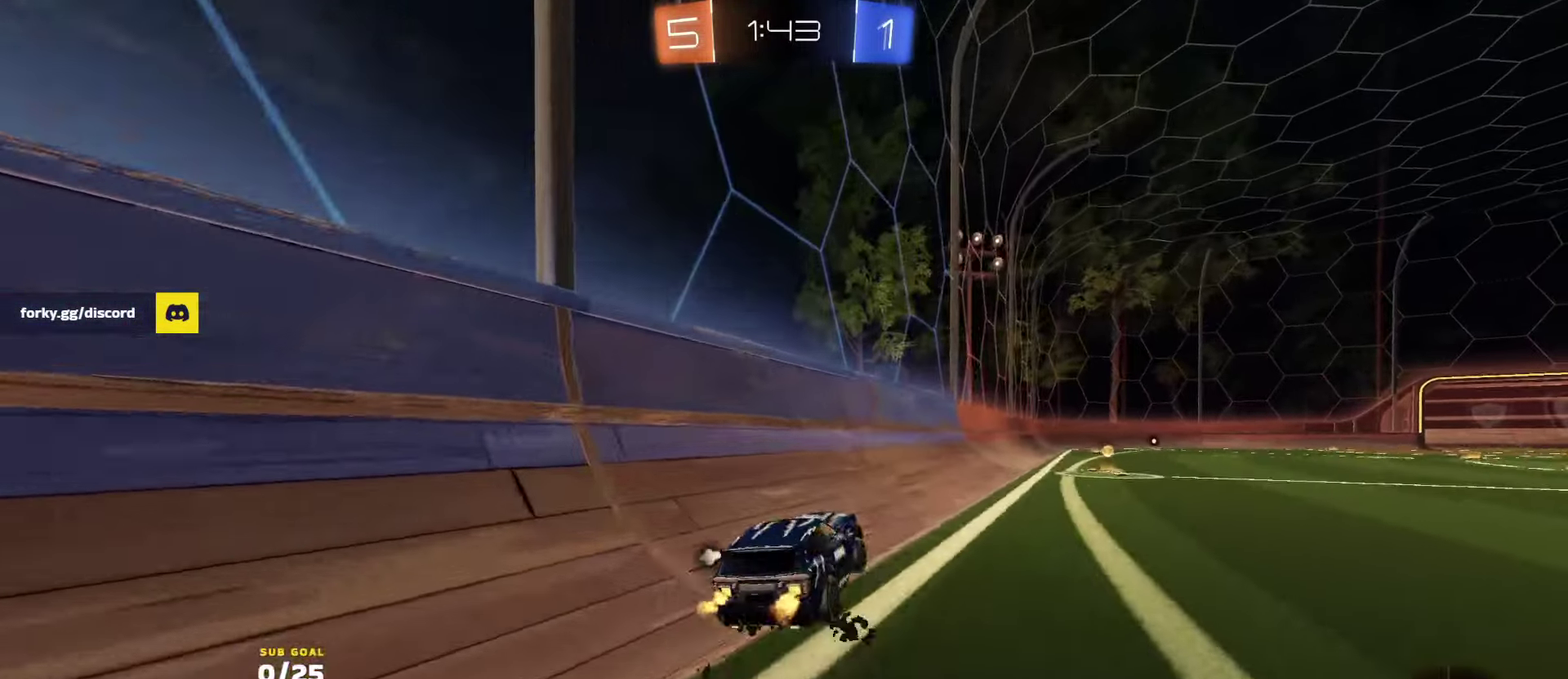
{"buttons": ["X", "R2"], "left_stick": "right", "right_stick": "center", "events": [[133, "left_stick", "left"], [167, "L3", "up"], [200, "A", "down"], [200, "left_stick", "up"], [250, "A", "up"], [300, "left_stick", "down"], [383, "X", "down"], [400, "left_stick", "right"]]}
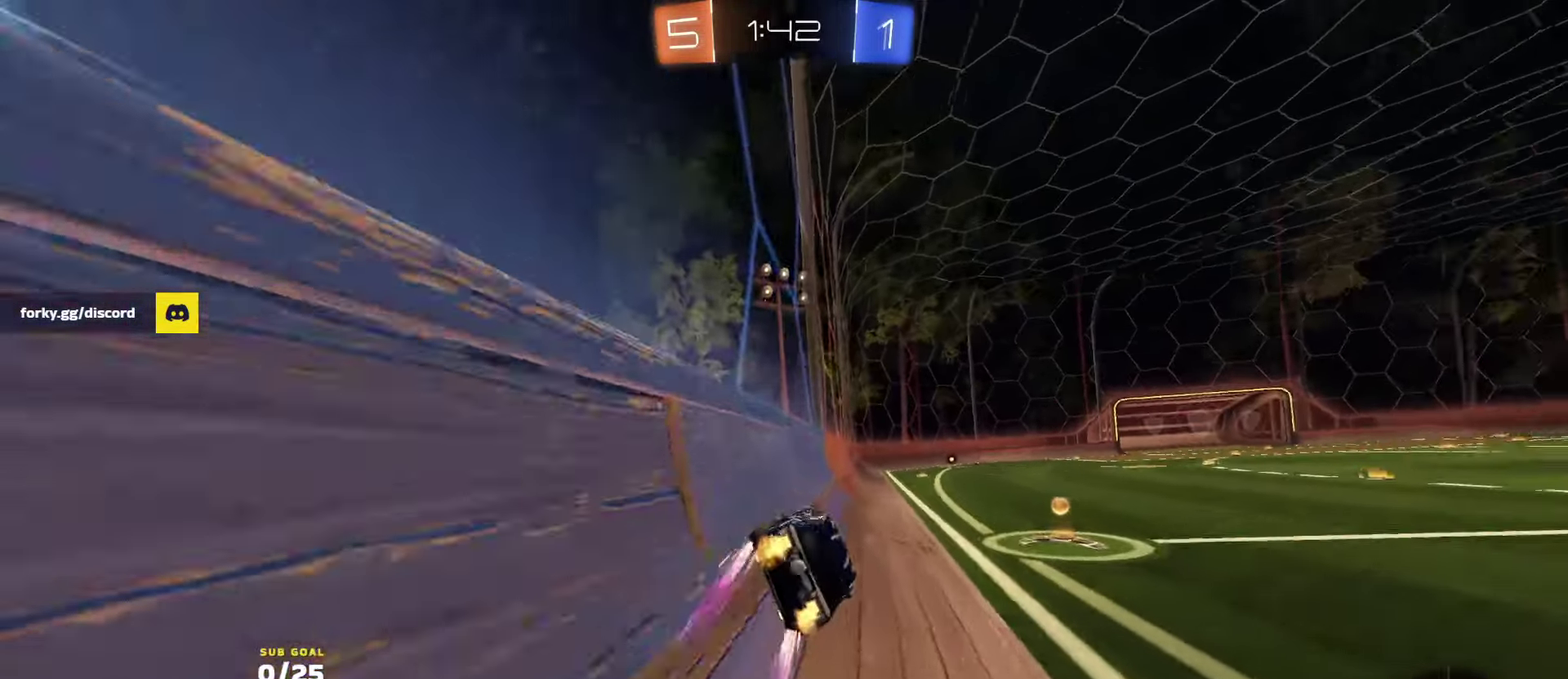
{"buttons": [], "left_stick": "down-left", "right_stick": "center", "events": [[33, "X", "up"], [133, "Y", "down"], [200, "L2", "down"], [200, "R2", "up"], [217, "Y", "up"], [333, "left_stick", "center"], [383, "left_stick", "left"], [433, "left_stick", "down-left"], [450, "L2", "up"]]}
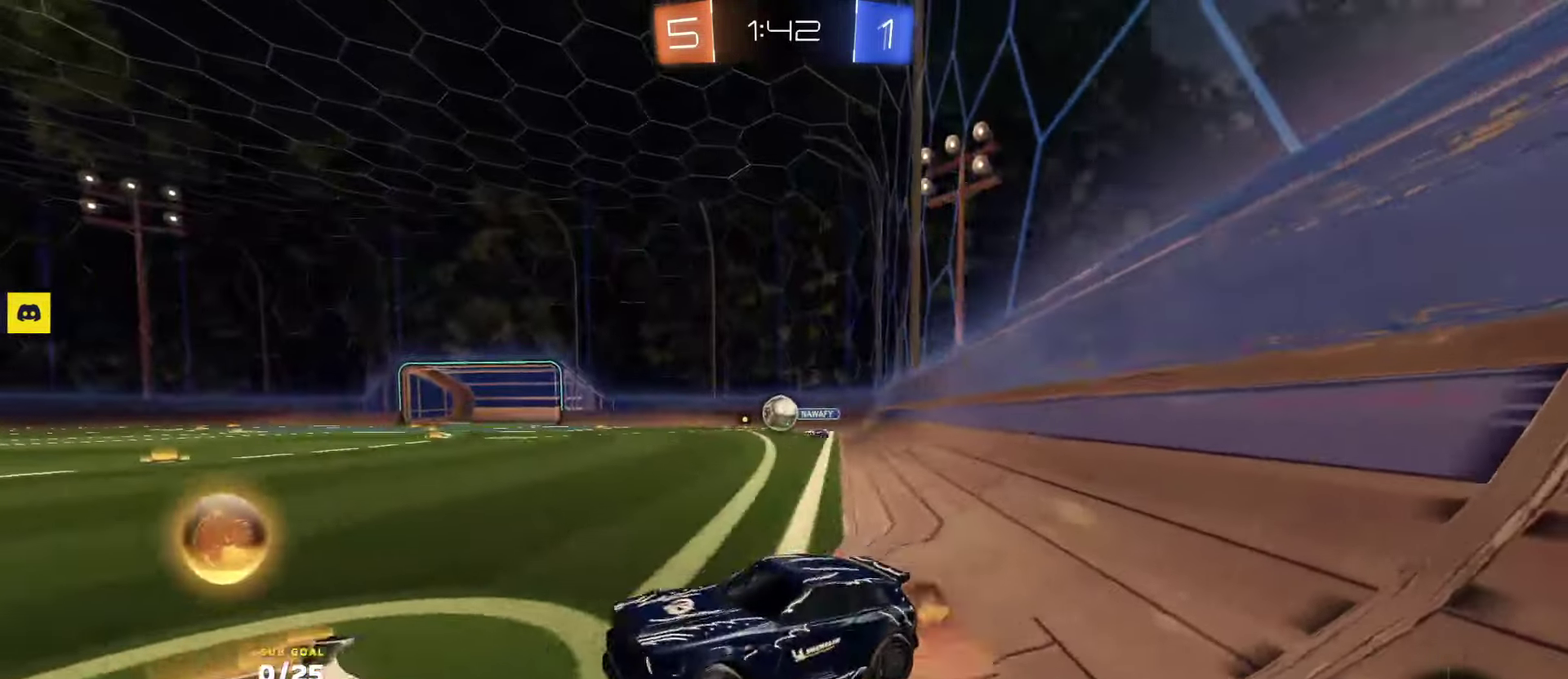
{"buttons": ["X", "R2"], "left_stick": "right", "right_stick": "center", "events": [[17, "left_stick", "down"], [150, "left_stick", "up-right"], [200, "left_stick", "up"], [250, "A", "down"], [267, "R2", "down"], [317, "A", "up"], [350, "left_stick", "down"], [417, "X", "down"], [500, "left_stick", "right"]]}
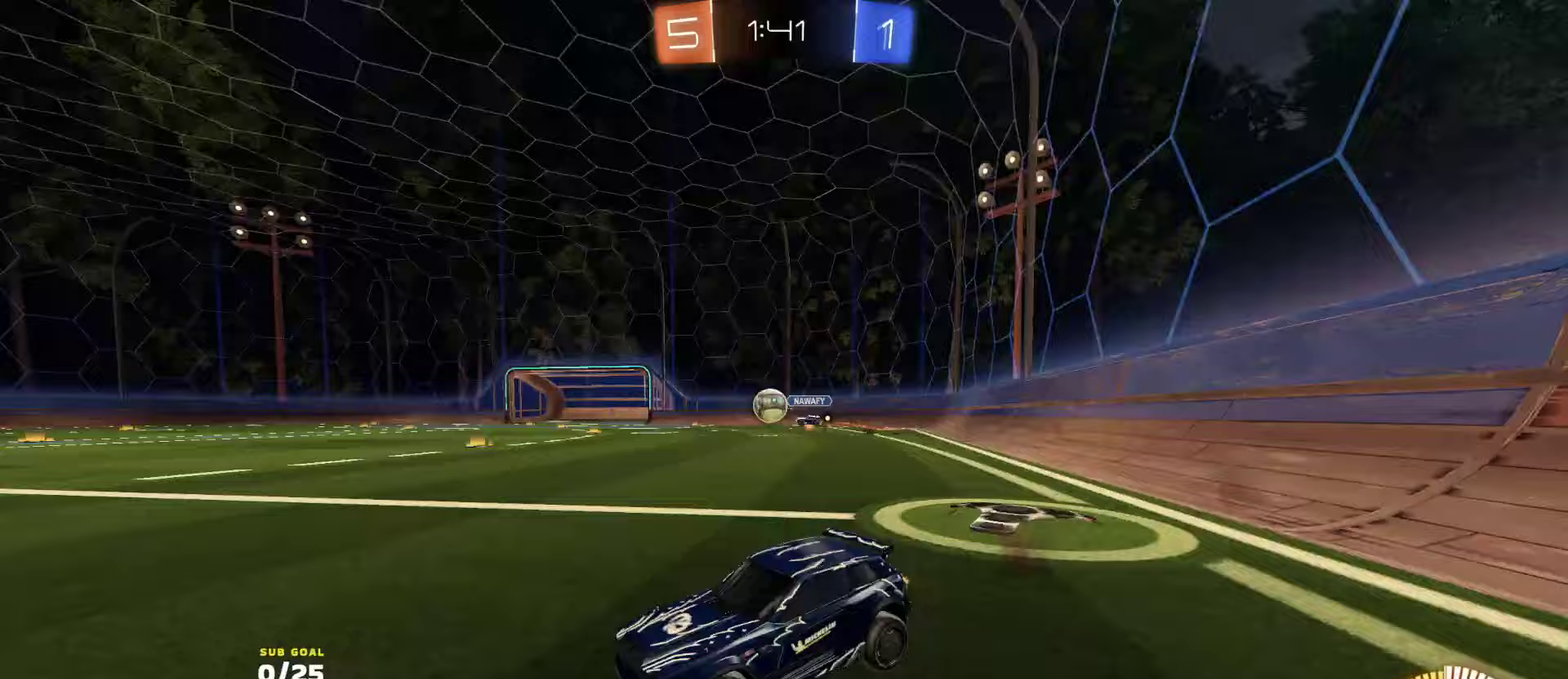
{"buttons": ["R2", "L3"], "left_stick": "down", "right_stick": "center"}
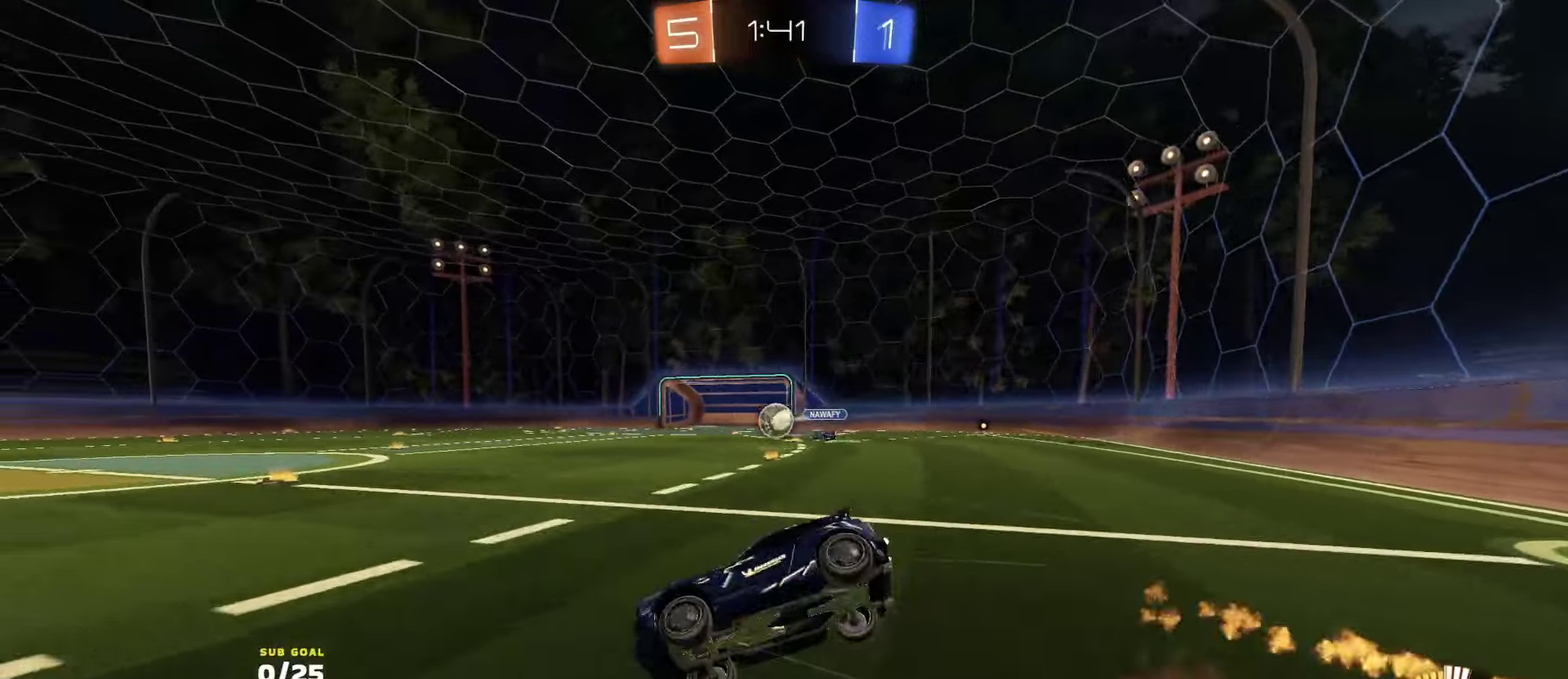
{"buttons": ["R2", "L3"], "left_stick": "down-right", "right_stick": "center", "events": [[33, "left_stick", "down-left"], [83, "Y", "down"], [183, "Y", "up"], [217, "R1", "down"], [233, "left_stick", "down"], [250, "Y", "down"], [317, "R1", "up"], [317, "Y", "up"], [433, "left_stick", "down-right"]]}
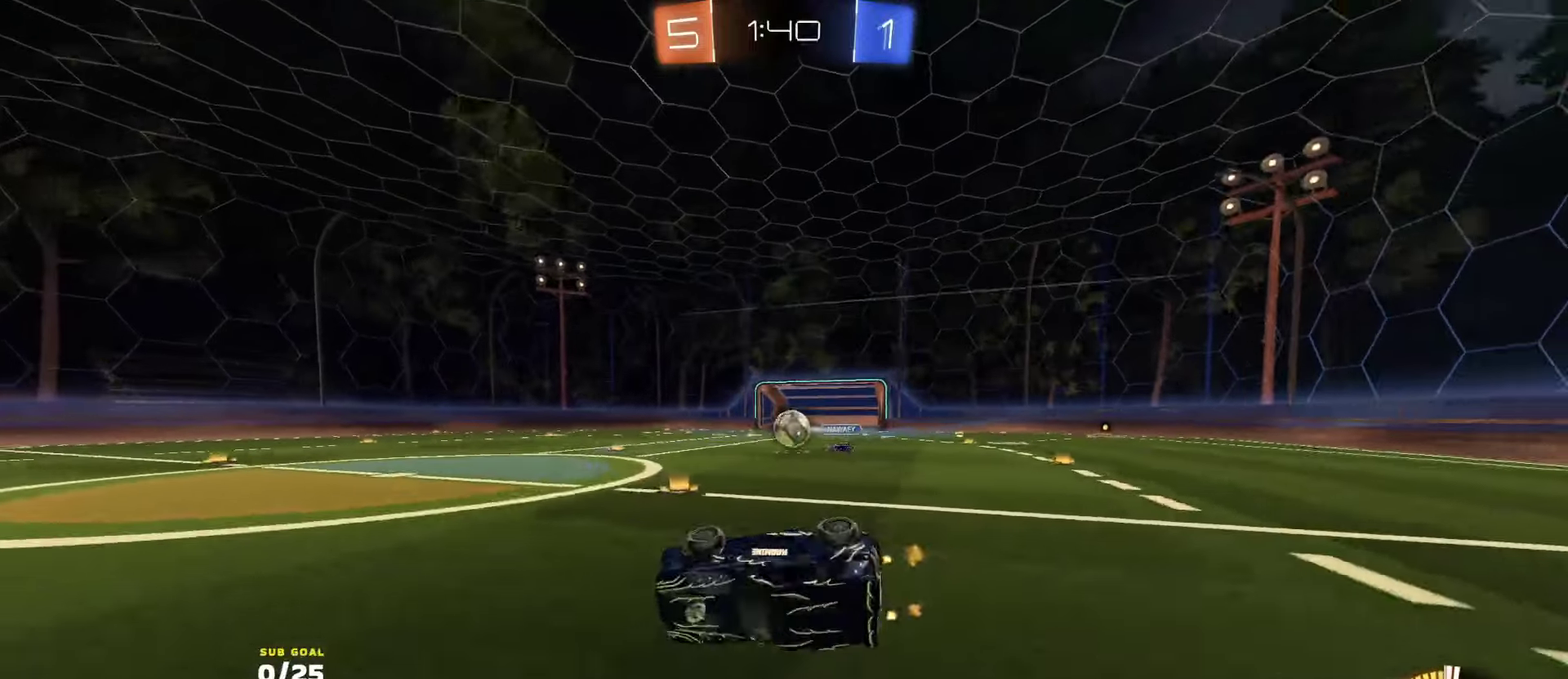
{"buttons": ["R2"], "left_stick": "right", "right_stick": "up"}
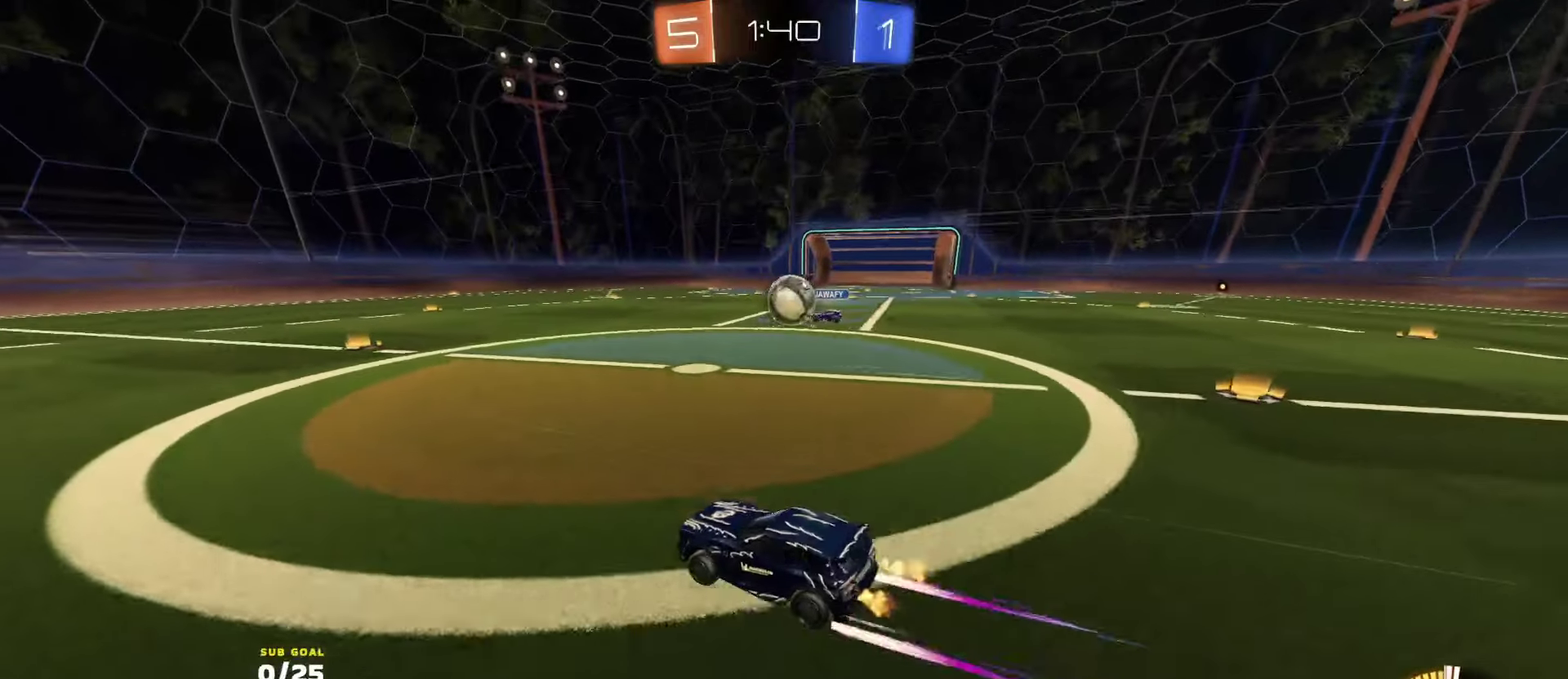
{"buttons": ["R1", "R2"], "left_stick": "right", "right_stick": "center"}
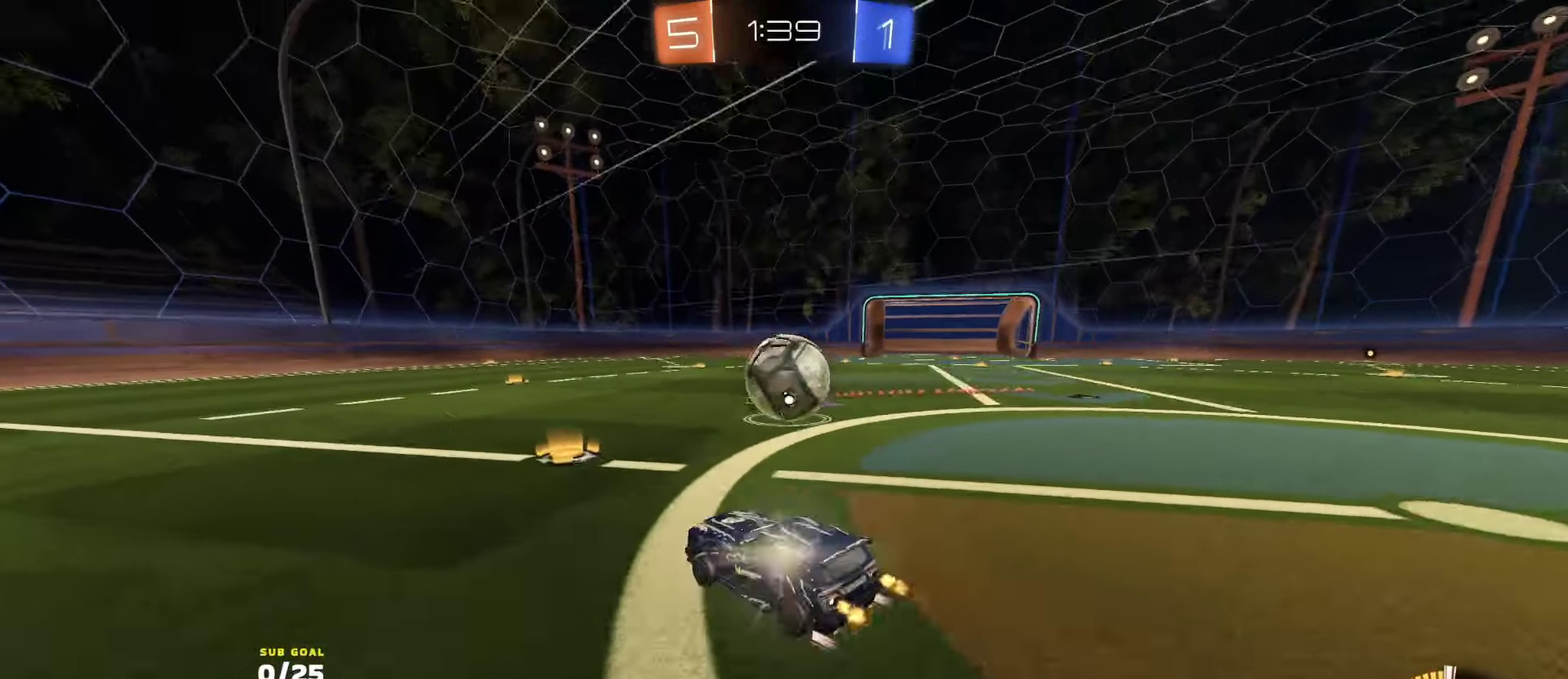
{"buttons": ["R1", "R2"], "left_stick": "left", "right_stick": "center", "events": [[133, "Y", "down"], [183, "left_stick", "left"], [217, "Y", "up"], [267, "X", "down"], [333, "X", "up"]]}
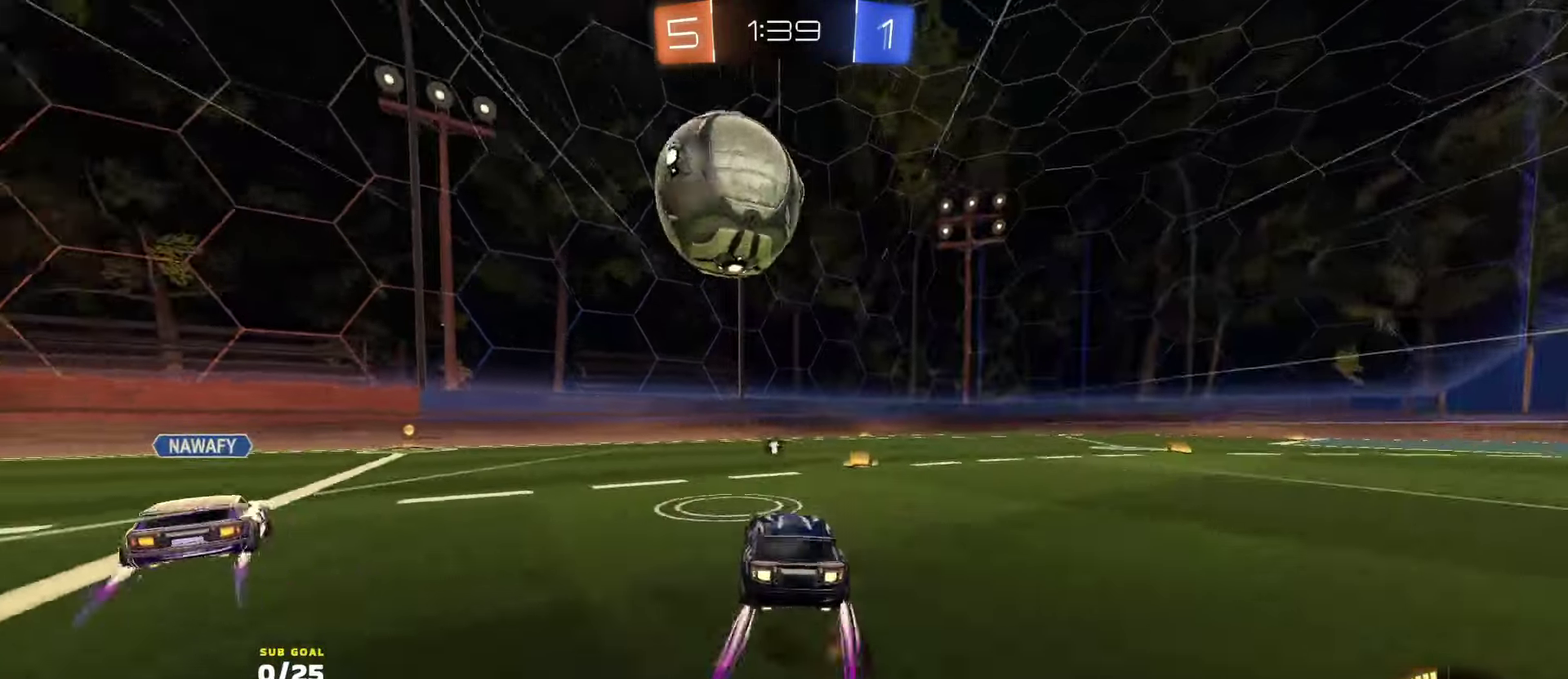
{"buttons": [], "left_stick": "right", "right_stick": "center", "events": [[50, "R1", "up"], [83, "left_stick", "down-left"], [150, "R2", "up"], [167, "L2", "down"], [167, "left_stick", "right"], [267, "X", "down"], [300, "R2", "down"], [350, "L2", "up"], [350, "Y", "down"], [450, "X", "up"], [450, "Y", "up"], [483, "R2", "up"]]}
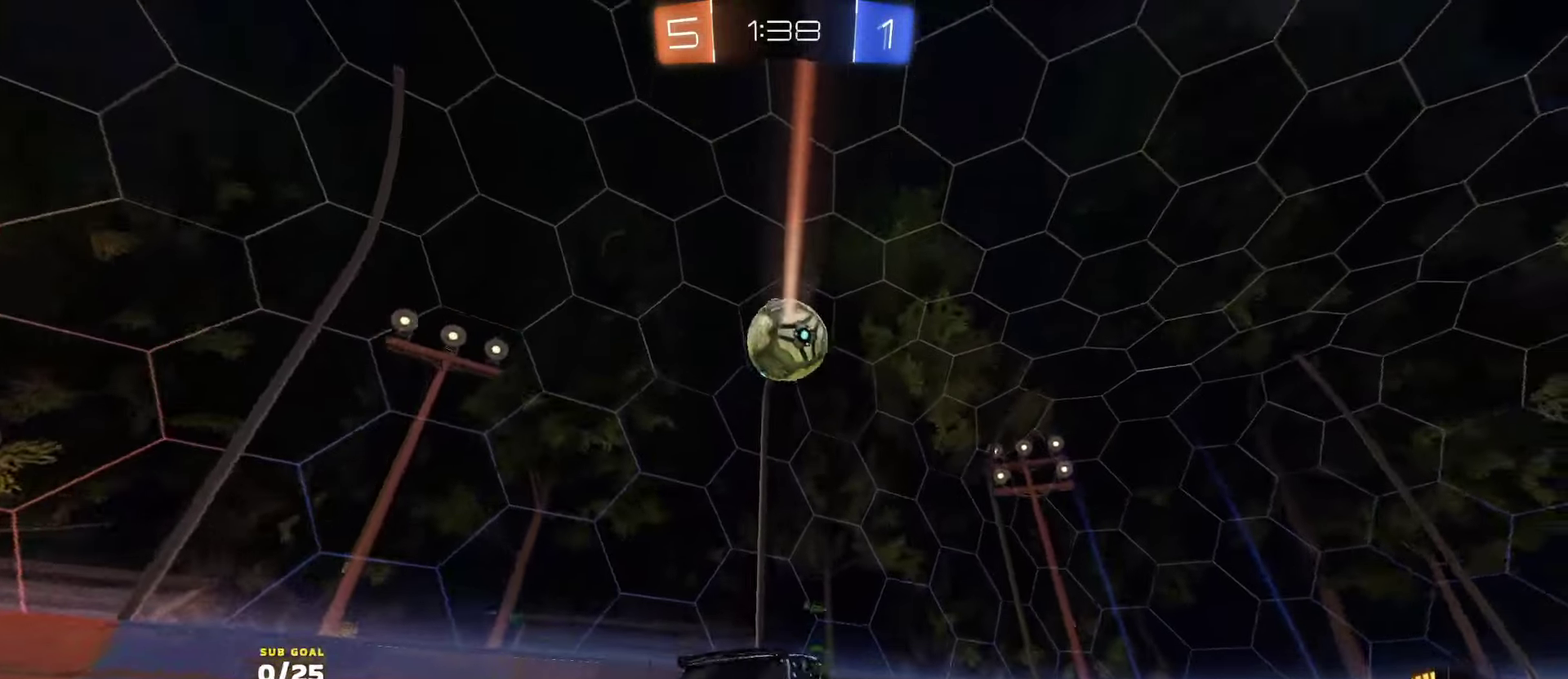
{"buttons": ["R1", "R2"], "left_stick": "down-left", "right_stick": "center", "events": [[150, "R2", "down"], [267, "L2", "down"], [267, "R2", "up"], [333, "A", "down"], [367, "L2", "up"], [367, "left_stick", "down-left"], [400, "R1", "down"], [400, "R2", "down"], [500, "A", "up"]]}
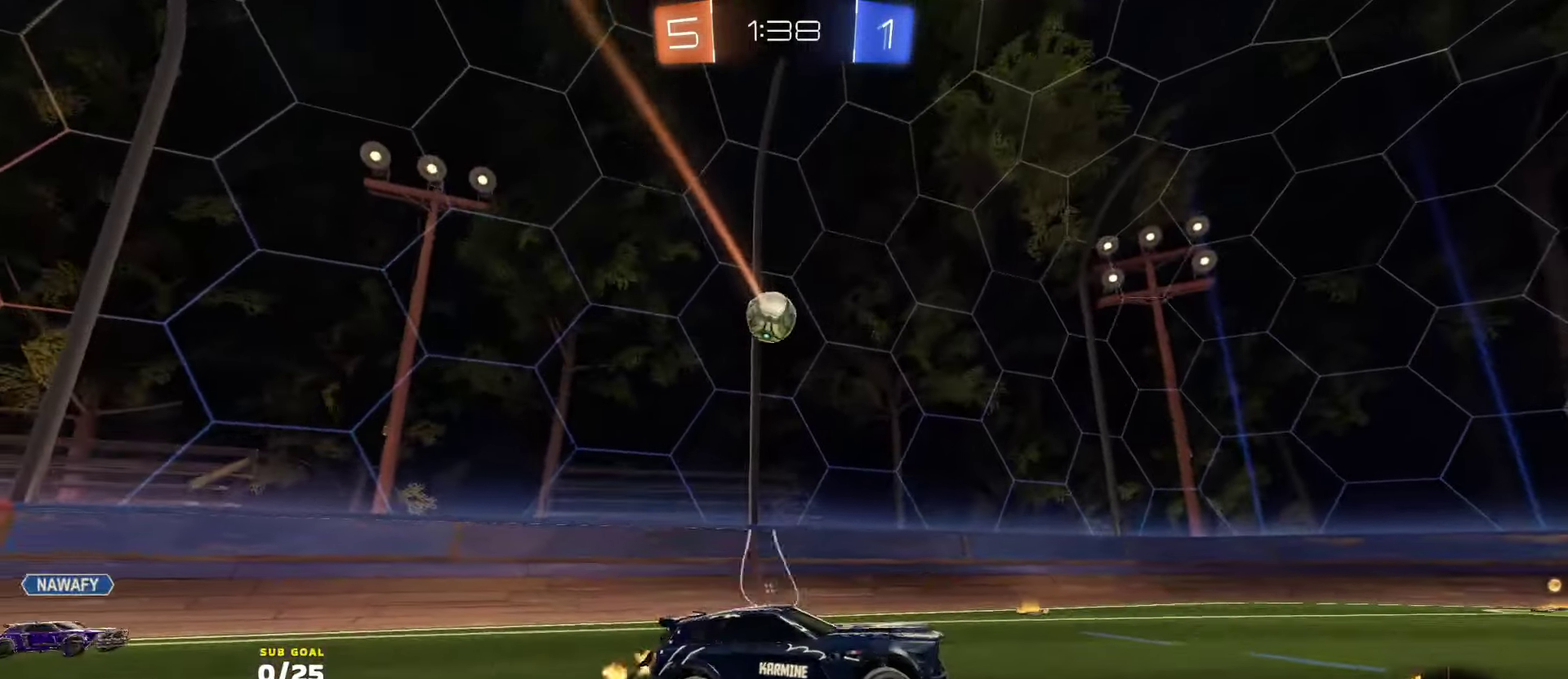
{"buttons": ["R1", "R2", "L3"], "left_stick": "down-left", "right_stick": "center", "events": [[17, "left_stick", "center"], [50, "A", "down"], [100, "L3", "down"], [117, "left_stick", "left"], [200, "A", "up"], [200, "left_stick", "up"], [467, "left_stick", "down-left"]]}
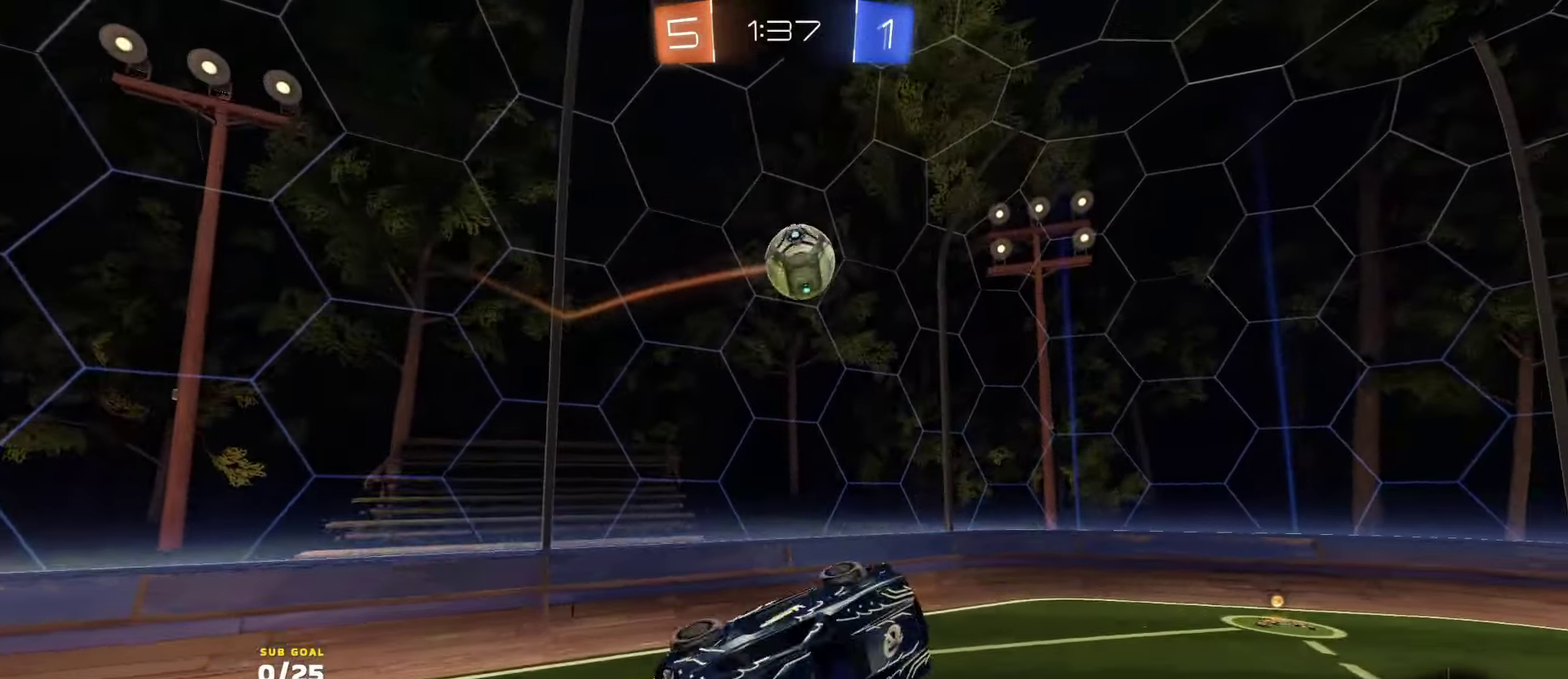
{"buttons": [], "left_stick": "down-left", "right_stick": "center", "events": [[33, "left_stick", "left"], [83, "left_stick", "up-left"], [100, "R2", "up"], [217, "R1", "up"], [217, "left_stick", "right"], [300, "R2", "down"], [383, "left_stick", "down-left"], [400, "R1", "down"], [450, "L3", "up"], [450, "R1", "up"], [467, "R2", "up"]]}
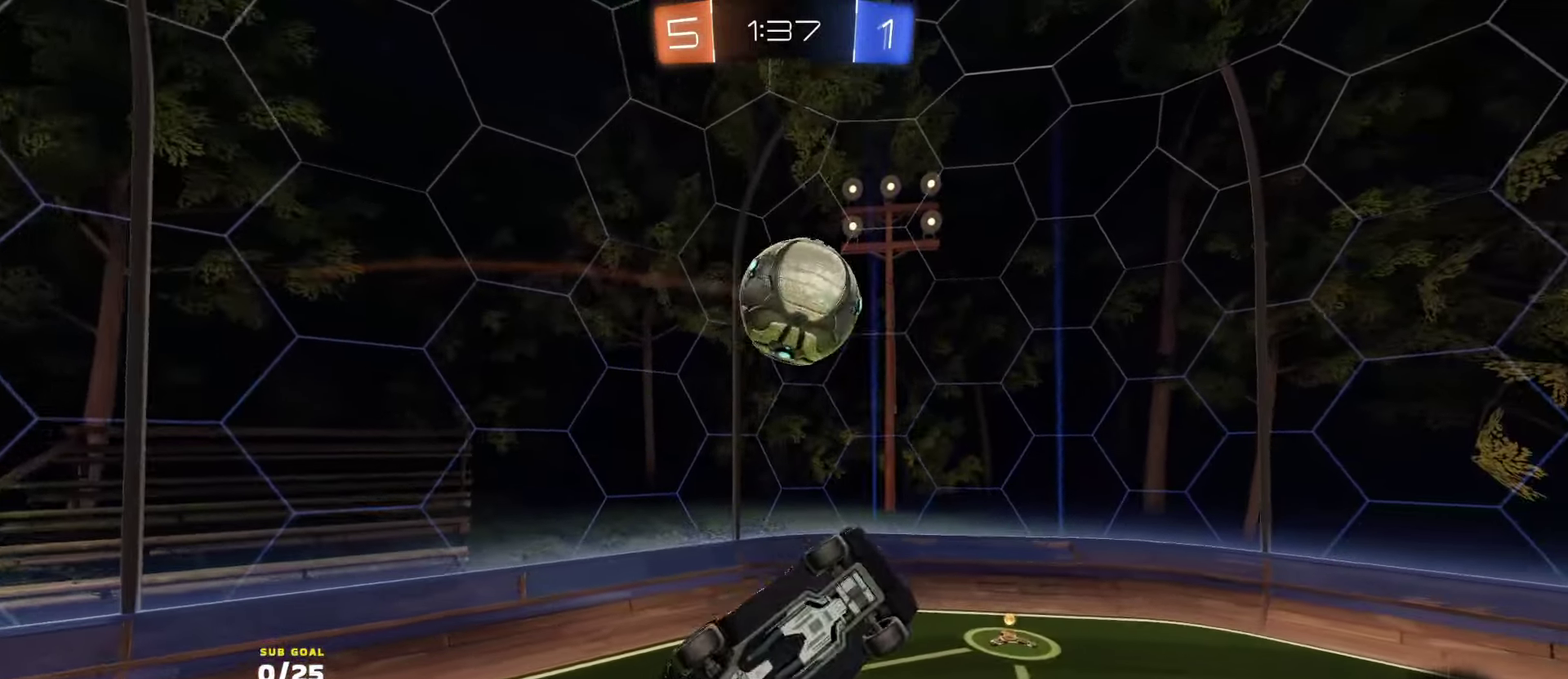
{"buttons": ["L3"], "left_stick": "down", "right_stick": "center", "events": [[167, "left_stick", "left"], [233, "L1", "down"], [233, "R2", "down"], [267, "L1", "up"], [267, "R2", "up"], [317, "left_stick", "center"], [333, "L3", "down"], [467, "left_stick", "down"]]}
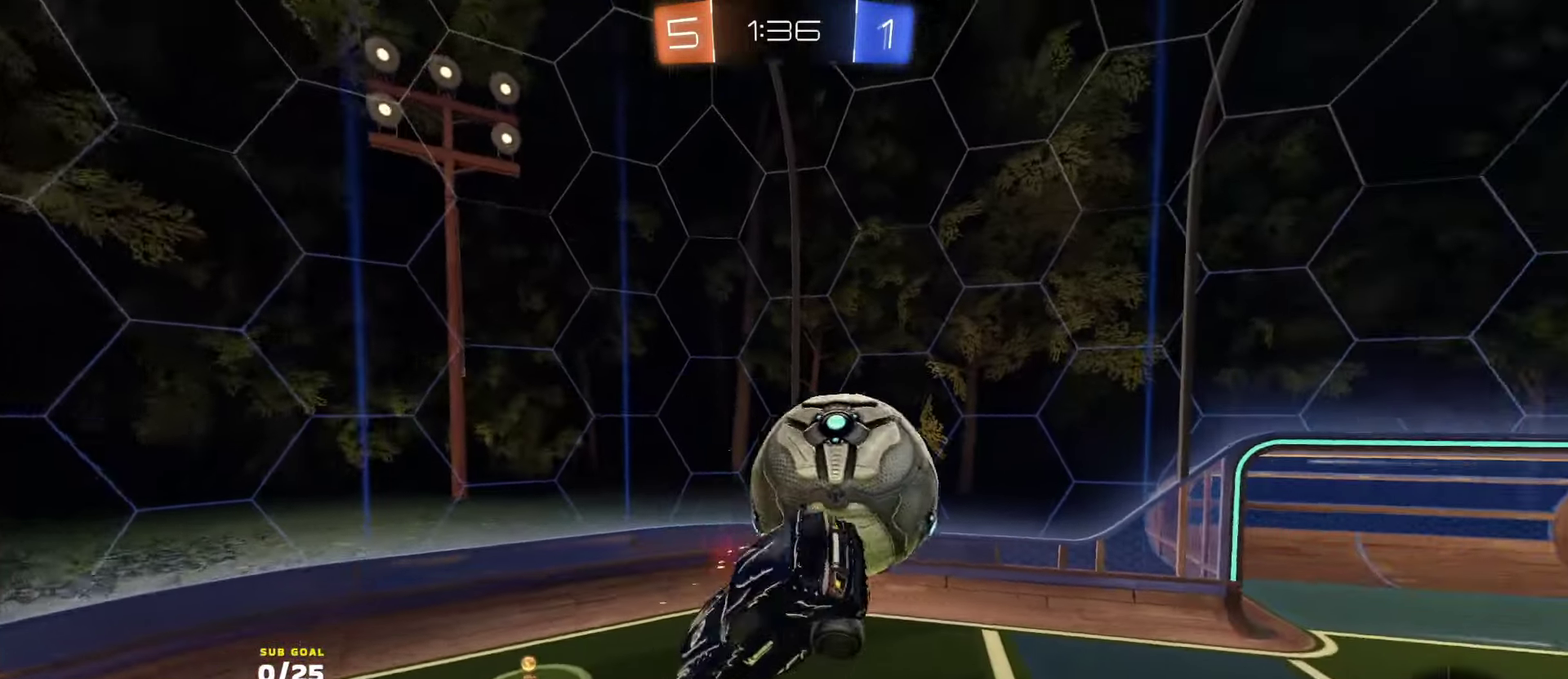
{"buttons": [], "left_stick": "down", "right_stick": "center", "events": [[83, "L3", "up"], [267, "left_stick", "down-right"], [367, "left_stick", "down"]]}
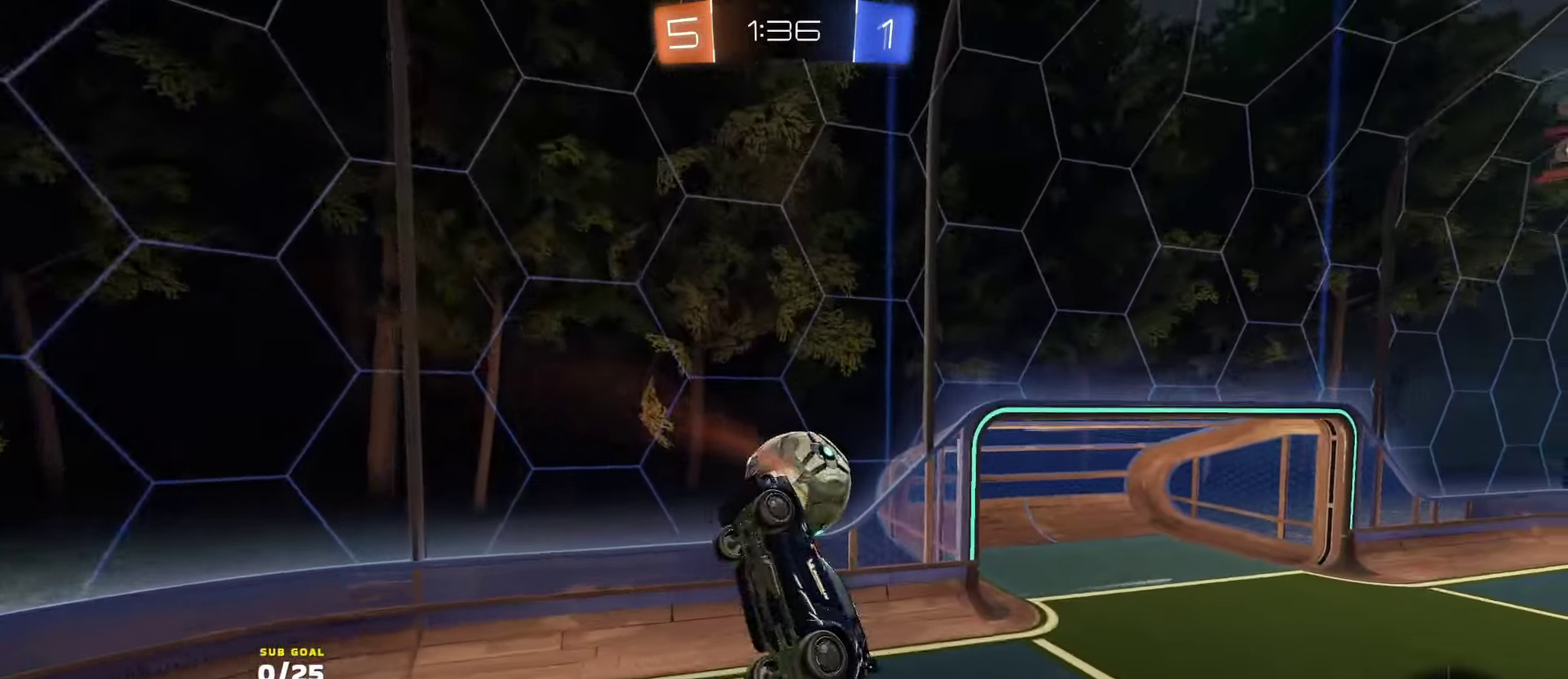
{"buttons": ["Y", "R1", "R2"], "left_stick": "right", "right_stick": "center", "events": [[50, "R1", "down"], [67, "R2", "down"], [67, "Y", "down"], [133, "Y", "up"], [217, "L1", "down"], [217, "left_stick", "up-left"], [383, "L1", "up"], [400, "left_stick", "right"], [450, "Y", "down"]]}